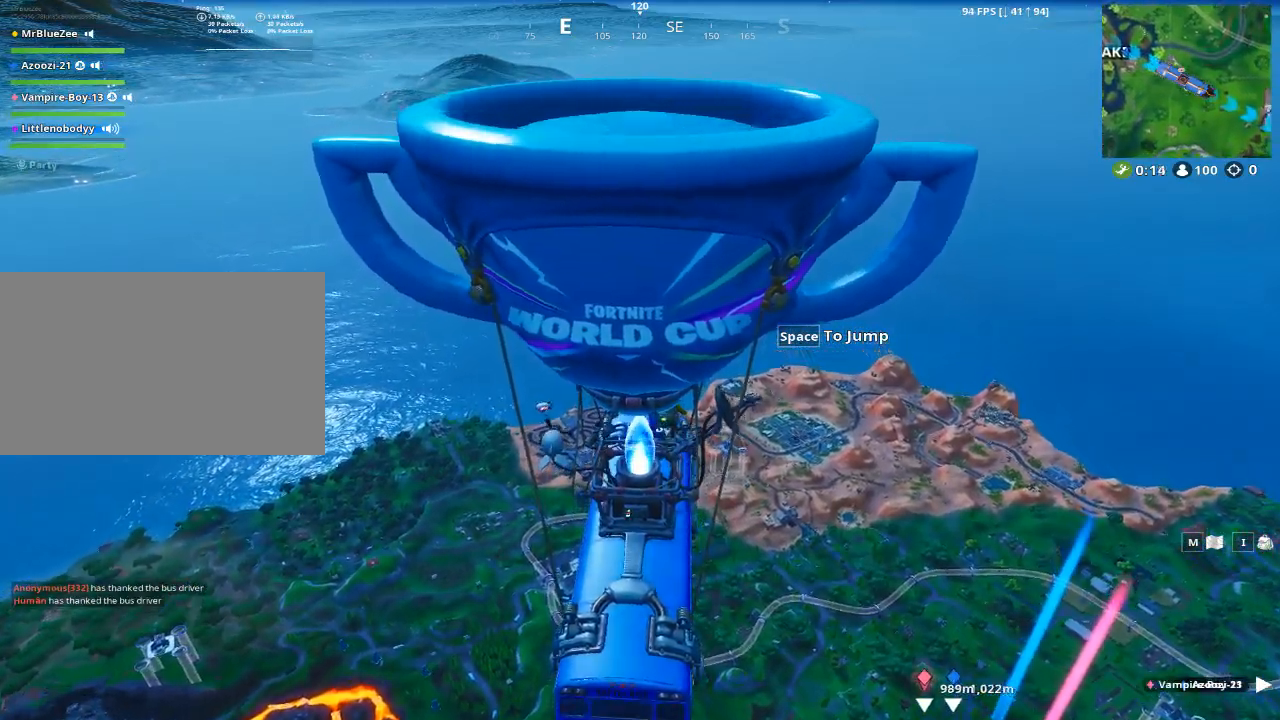
Gameplay with keyboard and mouse; each line is a JSON object with the keys and mouse buttons held at the frame after it. "events" lists presses ("down") and releases ("up") of "1", "2", "3", "4", "5", "a", "alt", "c", "caps_lock", "ctrl", "d", "e", "f", "g", "q", "r", "s", "shift", "space", "t", "tab", "v", "w", "x", "z", "mouse_left", "mouse_wheel" and "mouse_right" between this image and that frame as [ms after this image, input, new state], when the widget could be followed in between. "mouse_left", "mouse_wheel", "mouse_right" = the "left", "wheel", "right" buttons of the "mouse" list. No other keys are recorded. "wheel" means that the mouse wheel is clicked or scrolled. "mouse_move" is the direction in which the mouse moves at that frame (one of eight, or "still"), when it could be read.
{"keys": ["w"], "mouse": [], "mouse_move": "down-right", "events": [[284, "space", "down"], [384, "w", "down"], [484, "space", "up"]]}
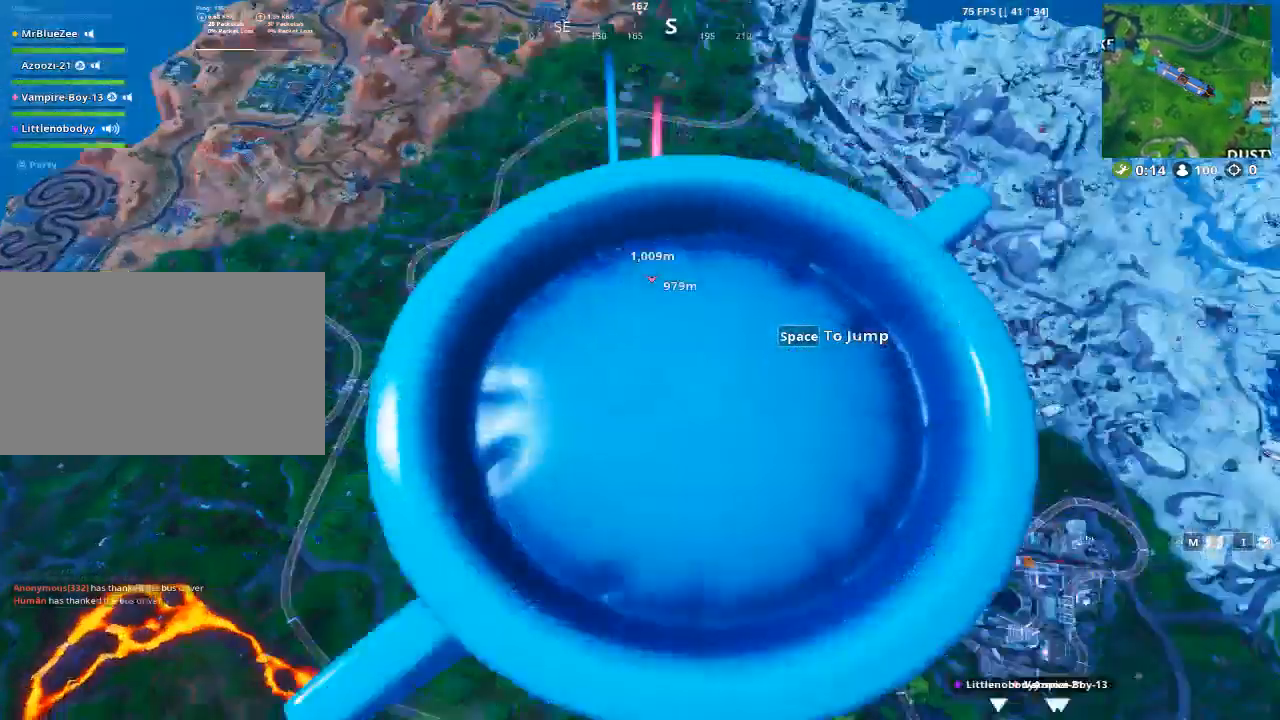
{"keys": [], "mouse": [], "mouse_move": "down", "events": [[266, "caps_lock", "down"], [433, "caps_lock", "up"], [433, "w", "up"]]}
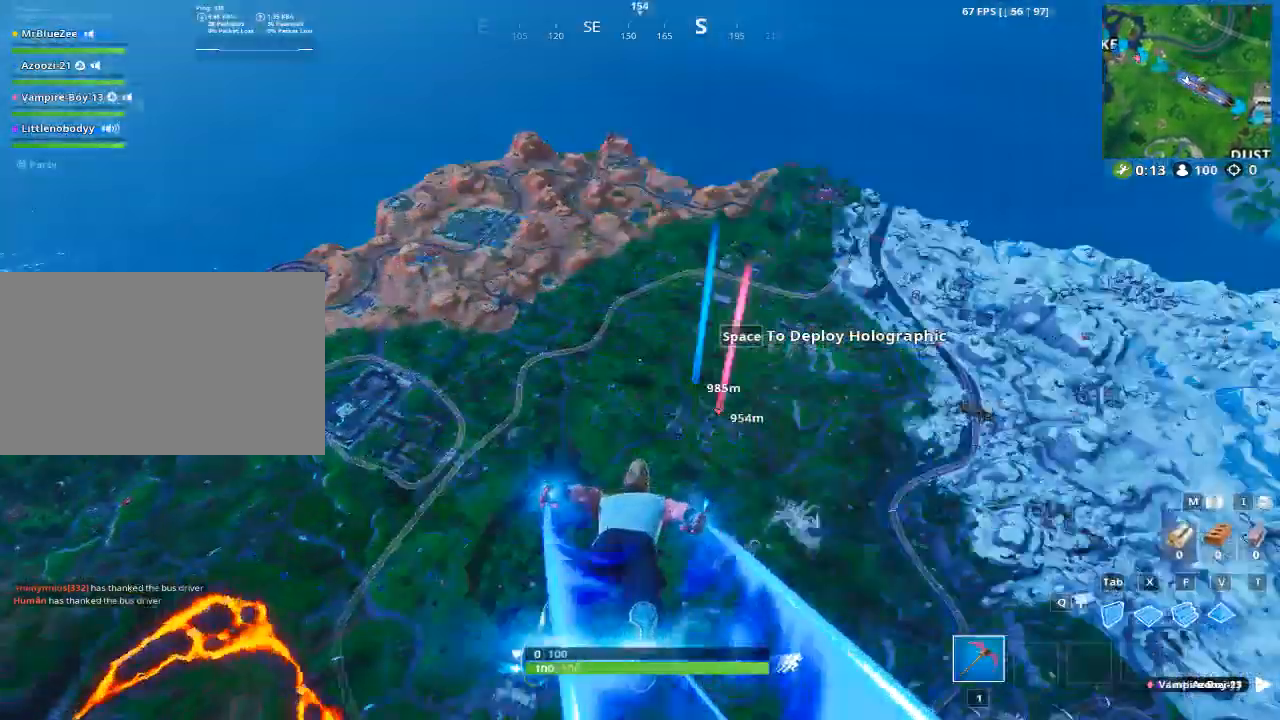
{"keys": [], "mouse": [], "mouse_move": "left", "events": []}
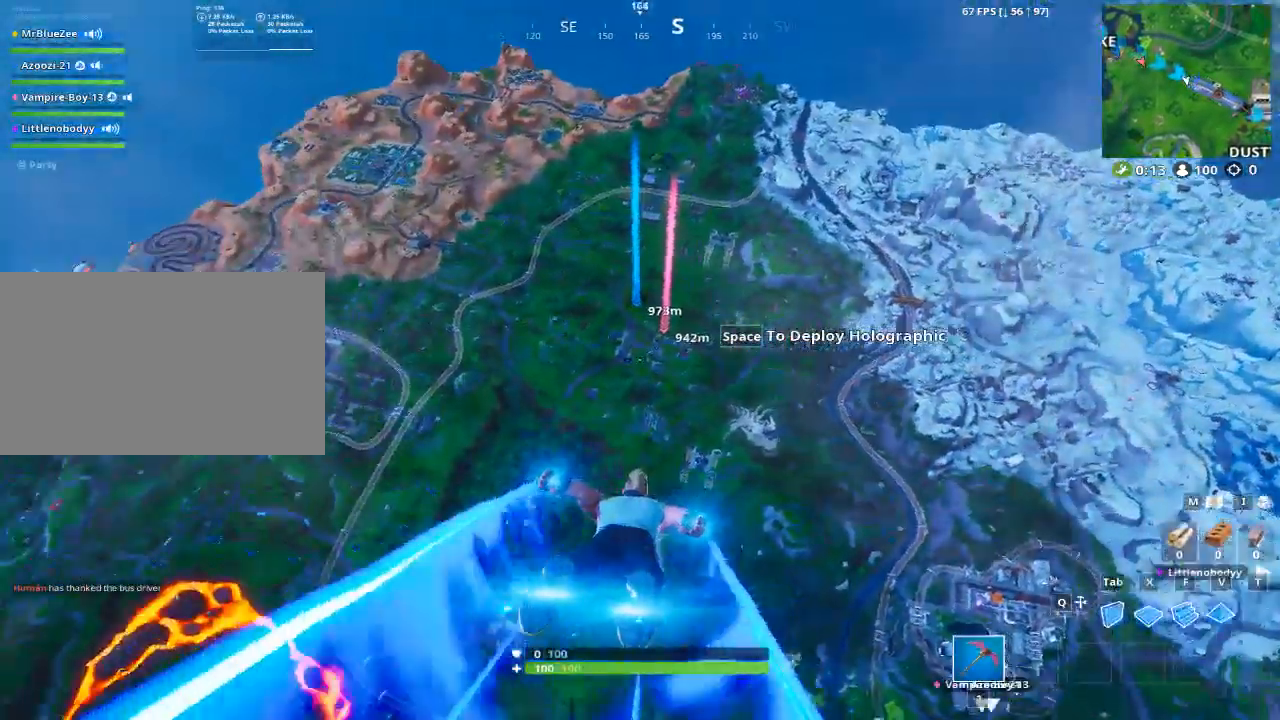
{"keys": [], "mouse": [], "mouse_move": "up", "events": []}
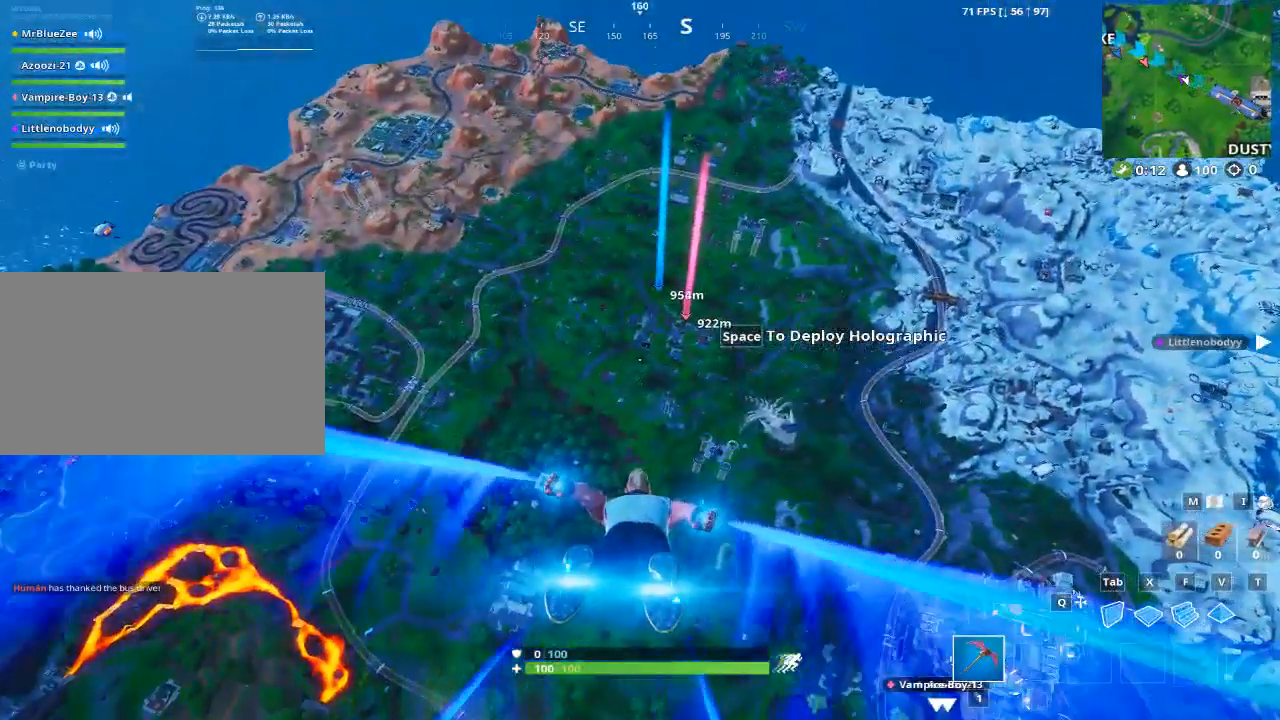
{"keys": [], "mouse": [], "mouse_move": "up", "events": []}
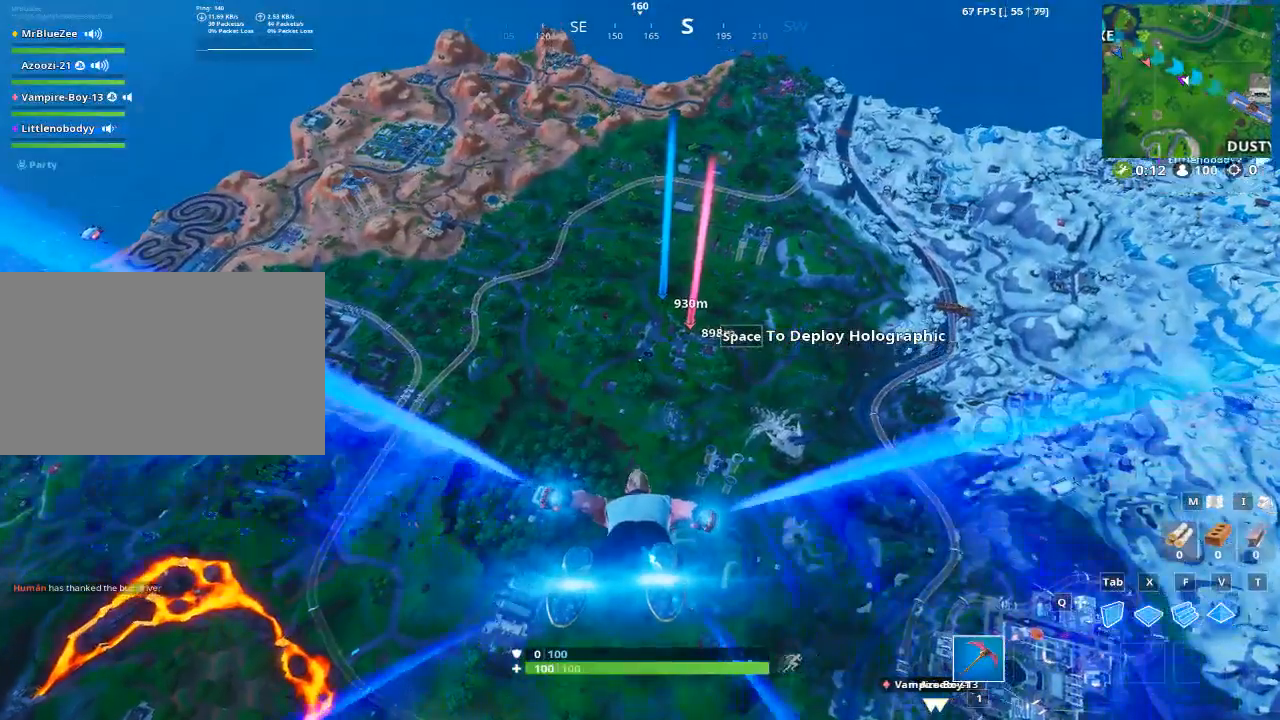
{"keys": [], "mouse": [], "mouse_move": "still", "events": []}